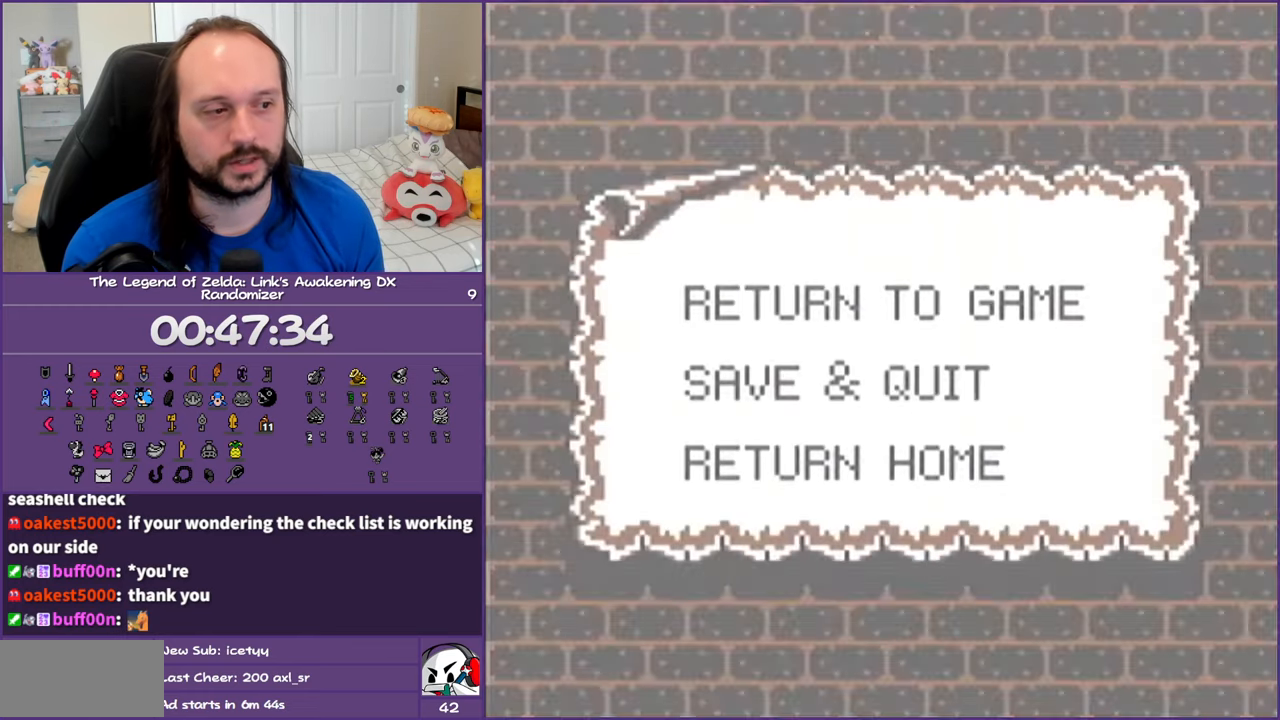
Gameplay with a controller (Nintendo layout); each line is a JSON object with the inputs held at the frame after it. "events" lists button and stick changes between this image and that frame as [ms after this image, input, new state], when the widget could be followed in between. Not read: L3 R3 START.
{"buttons": ["DPAD_DOWN"], "events": [[233, "DPAD_DOWN", "down"], [383, "DPAD_DOWN", "up"], [483, "DPAD_DOWN", "down"]]}
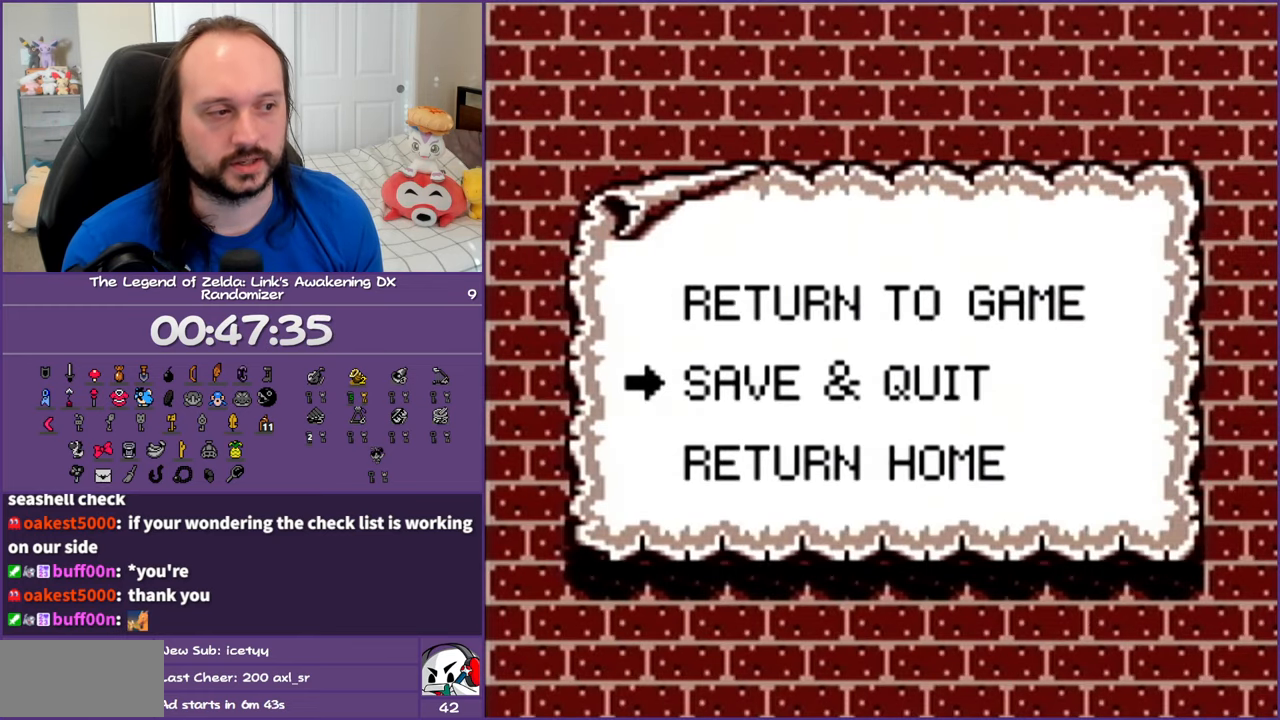
{"buttons": [], "events": [[83, "DPAD_DOWN", "up"], [183, "DPAD_UP", "down"], [317, "DPAD_UP", "up"], [350, "A", "down"], [450, "A", "up"]]}
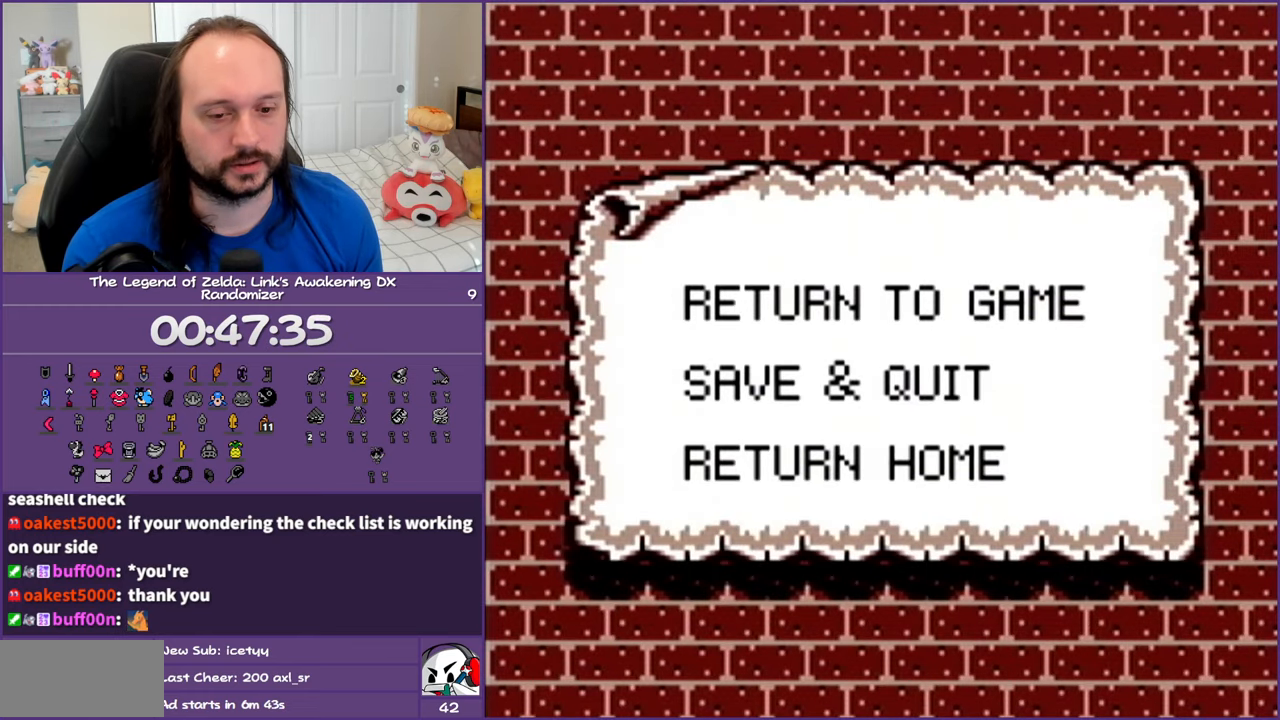
{"buttons": ["A"], "events": [[50, "A", "down"], [183, "A", "up"], [283, "A", "down"], [383, "A", "up"], [483, "A", "down"]]}
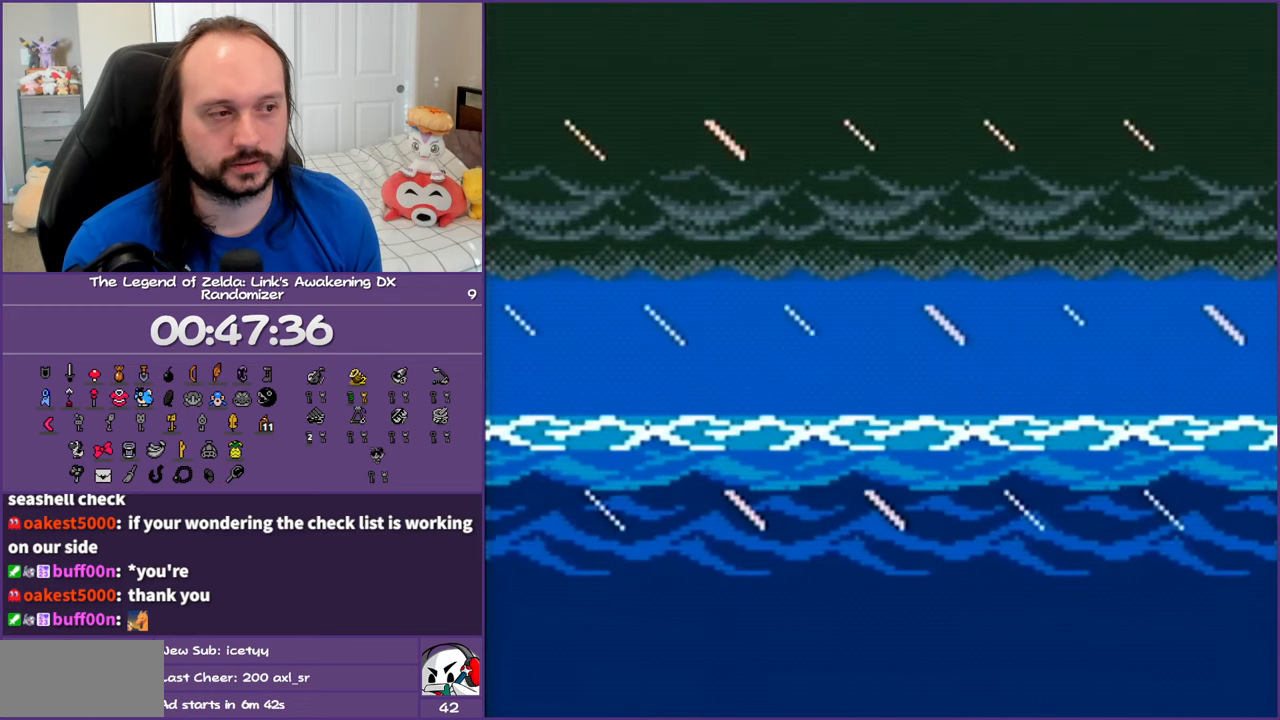
{"buttons": [], "events": [[67, "A", "up"], [183, "A", "down"], [250, "A", "up"], [367, "A", "down"], [433, "A", "up"]]}
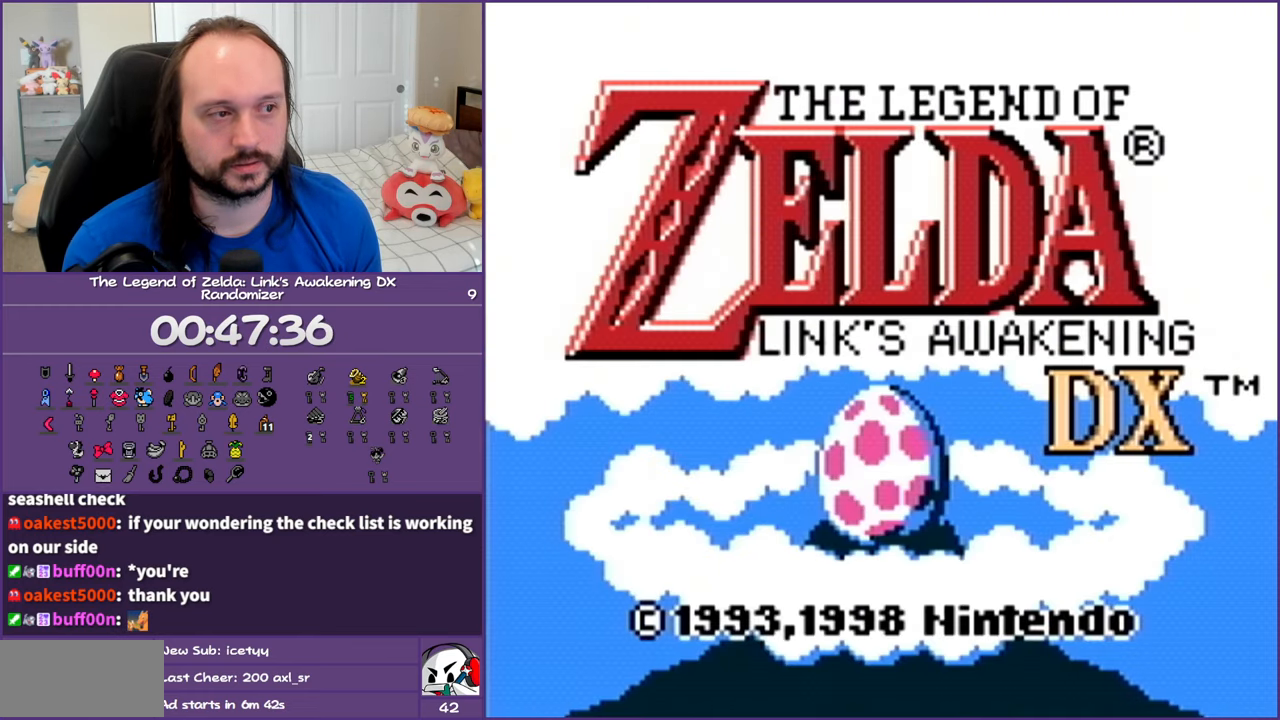
{"buttons": ["A"], "events": [[33, "A", "down"], [150, "A", "up"], [233, "A", "down"], [350, "A", "up"], [450, "A", "down"]]}
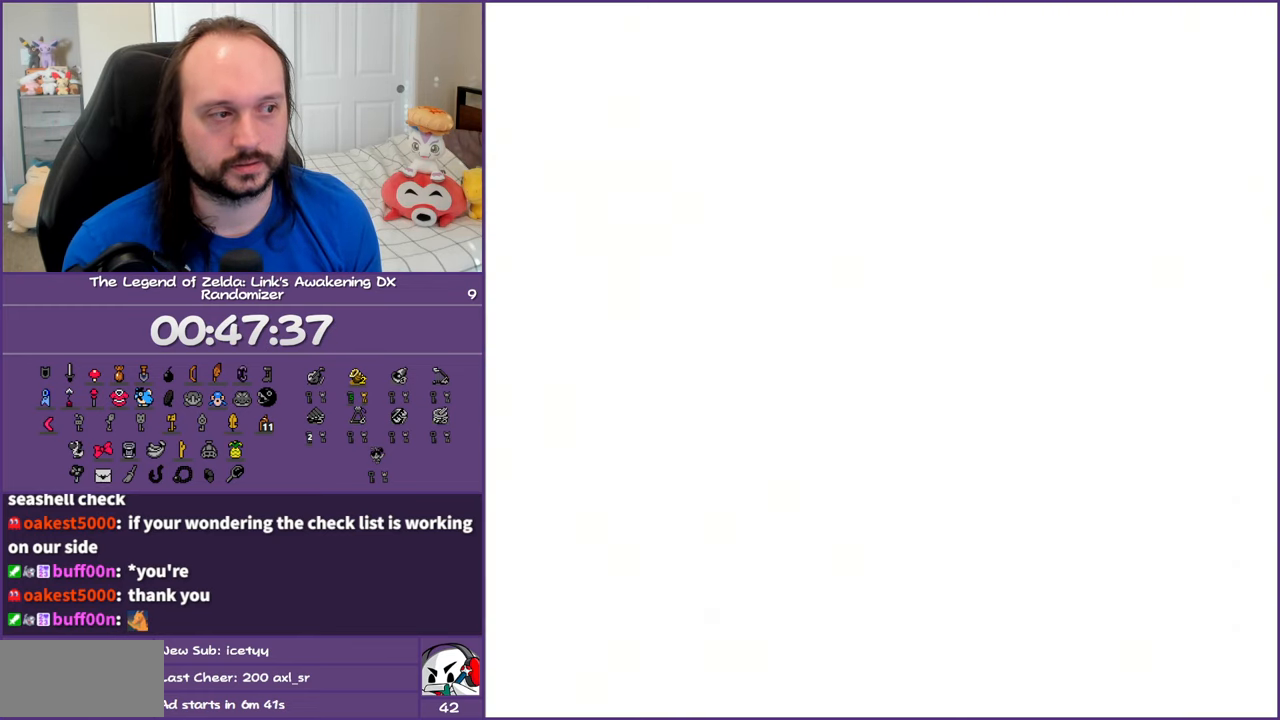
{"buttons": [], "events": [[33, "A", "up"], [117, "A", "down"], [233, "A", "up"], [317, "A", "down"], [400, "A", "up"]]}
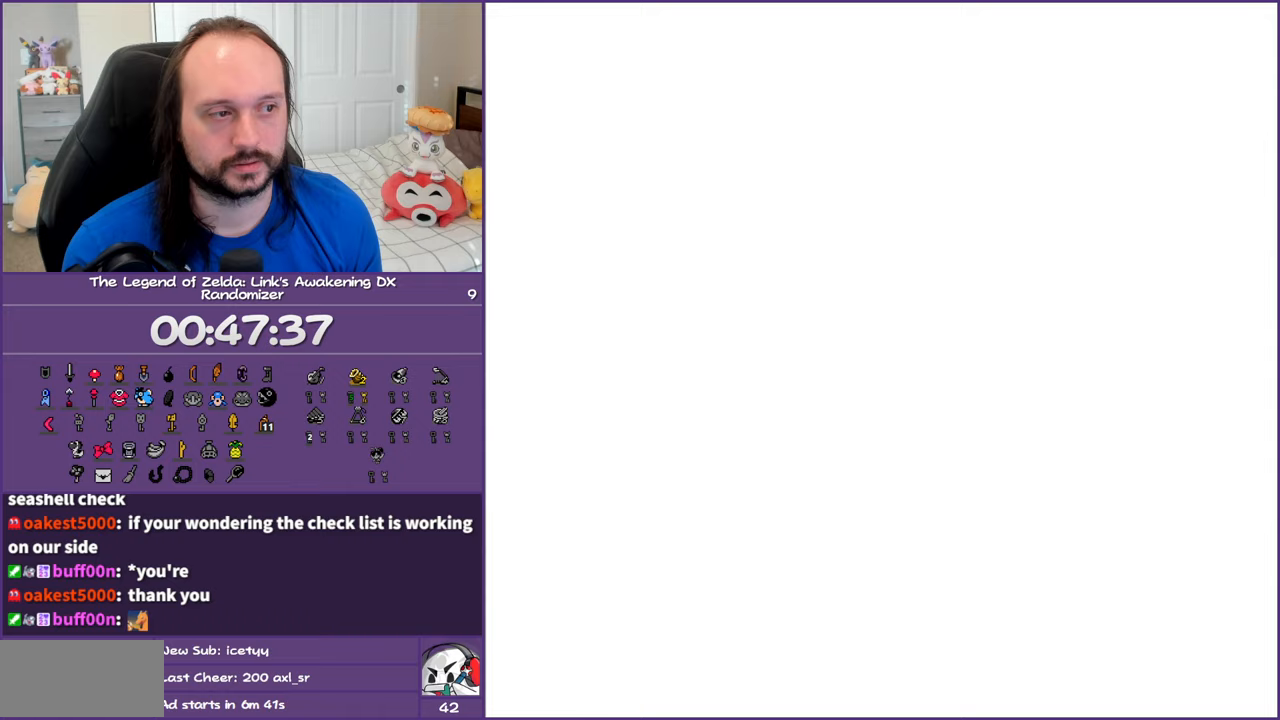
{"buttons": [], "events": [[17, "A", "down"], [33, "A", "up"]]}
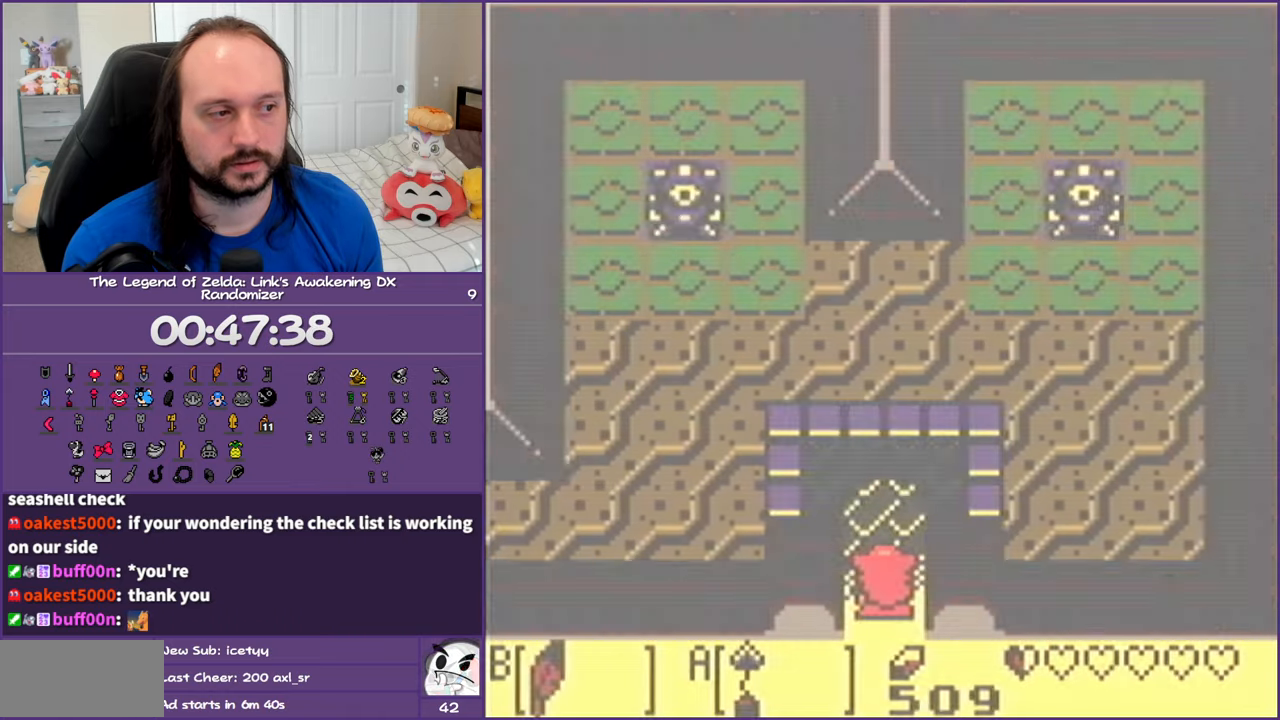
{"buttons": [], "events": []}
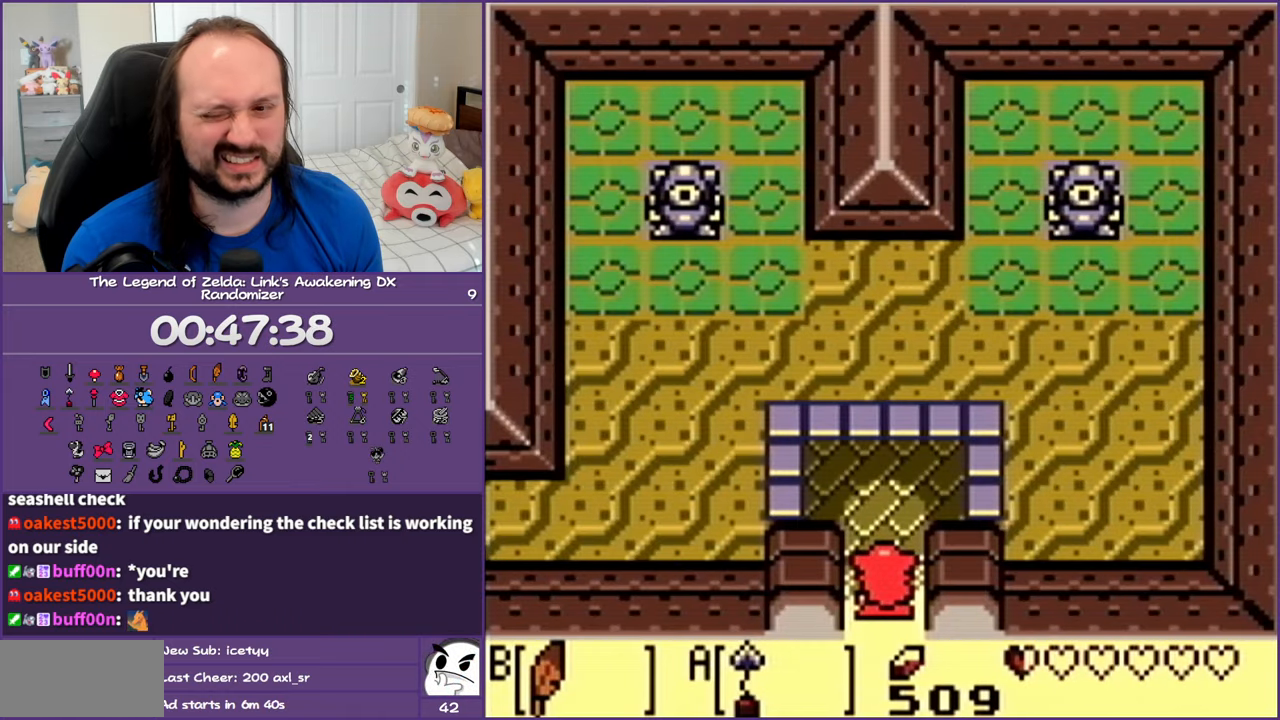
{"buttons": [], "events": []}